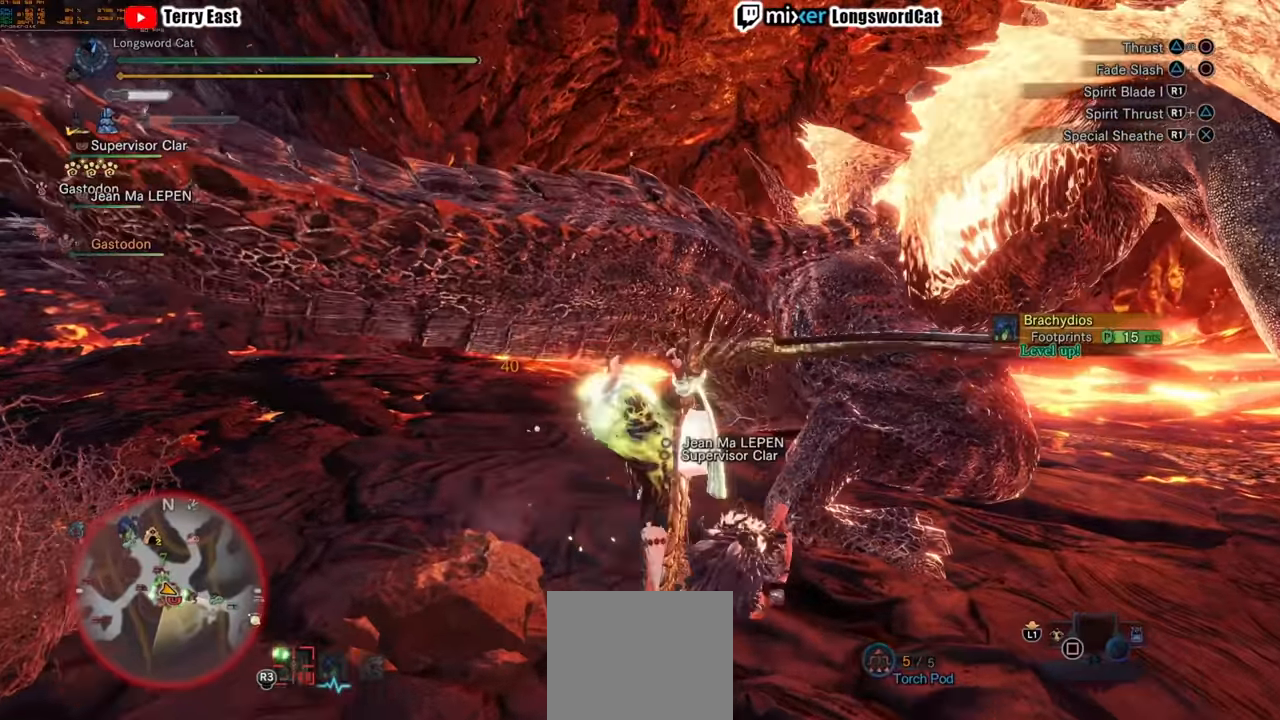
Gameplay with a controller (PlayStation layout); each line is a JSON object with the inputs held at the frame after it (dt_ms = milliseconds from this image to that frame). "events" lists button and stick changes between this image and that frame as [ms after this image, input, new state], when the widget could be followed in between.
{"dt_ms": 500, "buttons": ["R1"], "left_stick": "up-right", "right_stick": "center", "events": [[60, "R1", "down"], [120, "R1", "up"], [200, "R1", "down"], [260, "R1", "up"], [360, "R1", "down"], [420, "R1", "up"], [500, "R1", "down"]]}
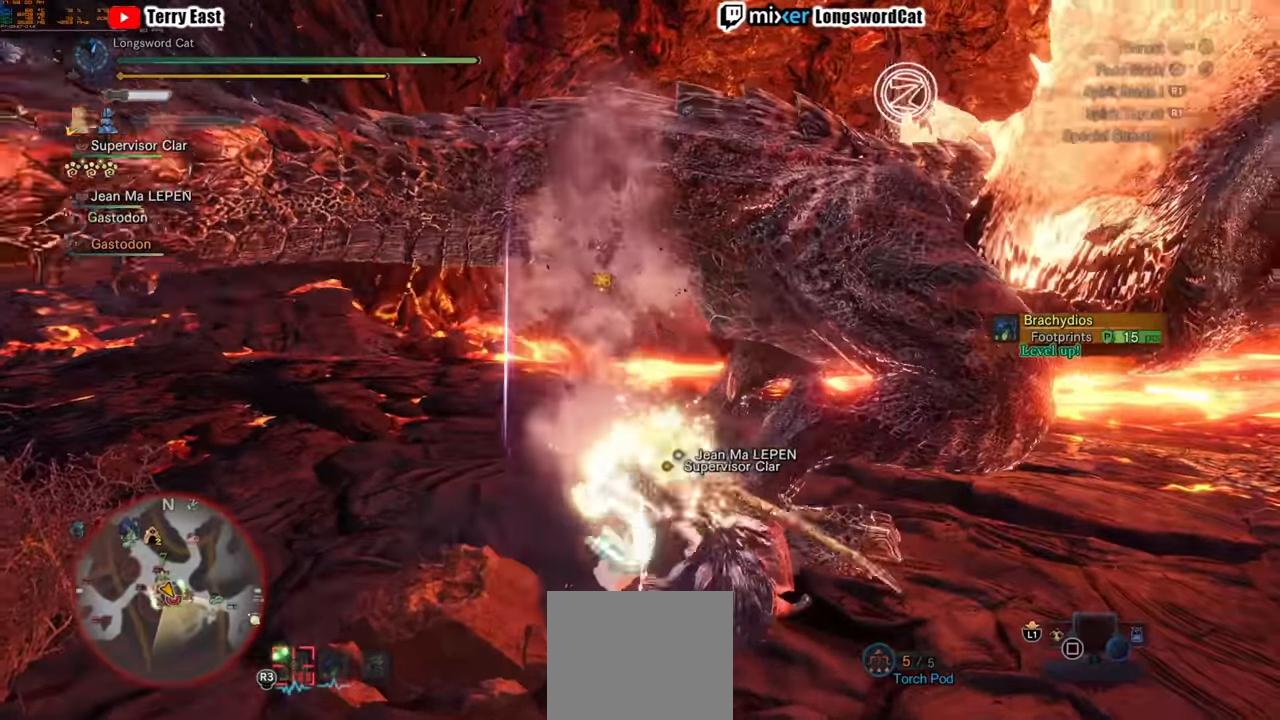
{"dt_ms": 500, "buttons": [], "left_stick": "center", "right_stick": "center", "events": [[80, "R1", "up"], [160, "left_stick", "center"]]}
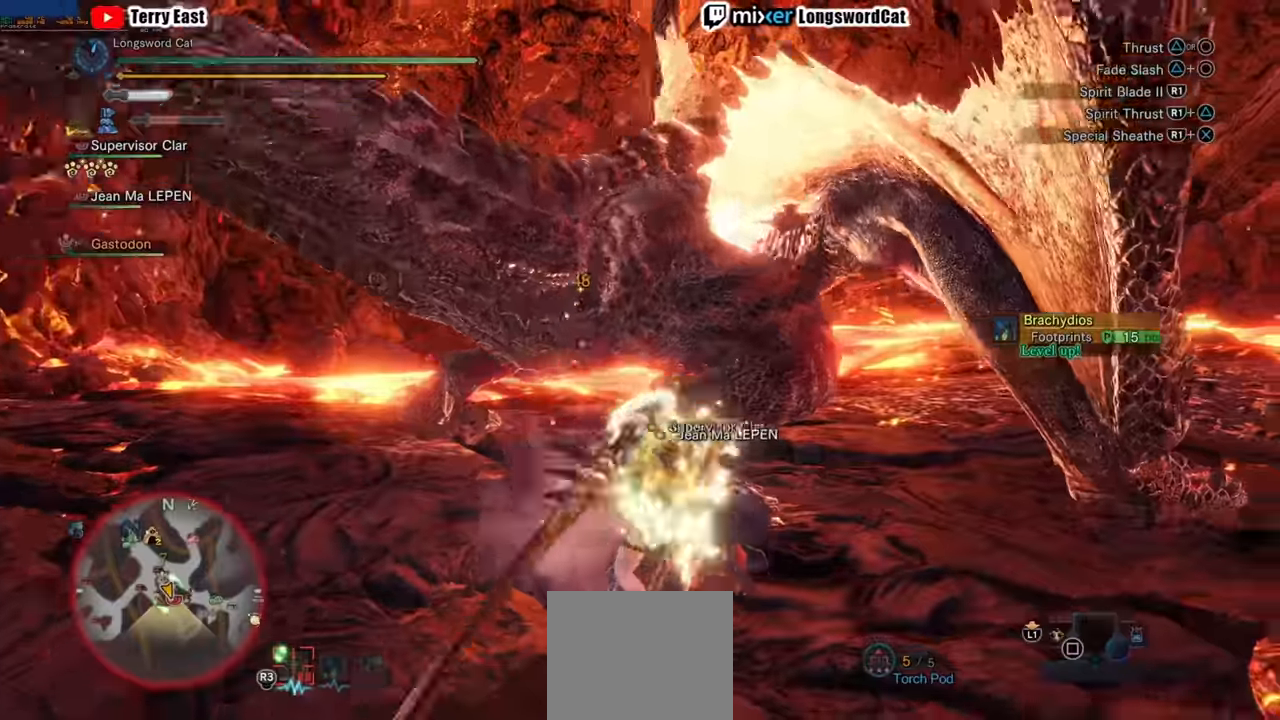
{"dt_ms": 500, "buttons": [], "left_stick": "up-right", "right_stick": "center", "events": [[80, "left_stick", "up-right"]]}
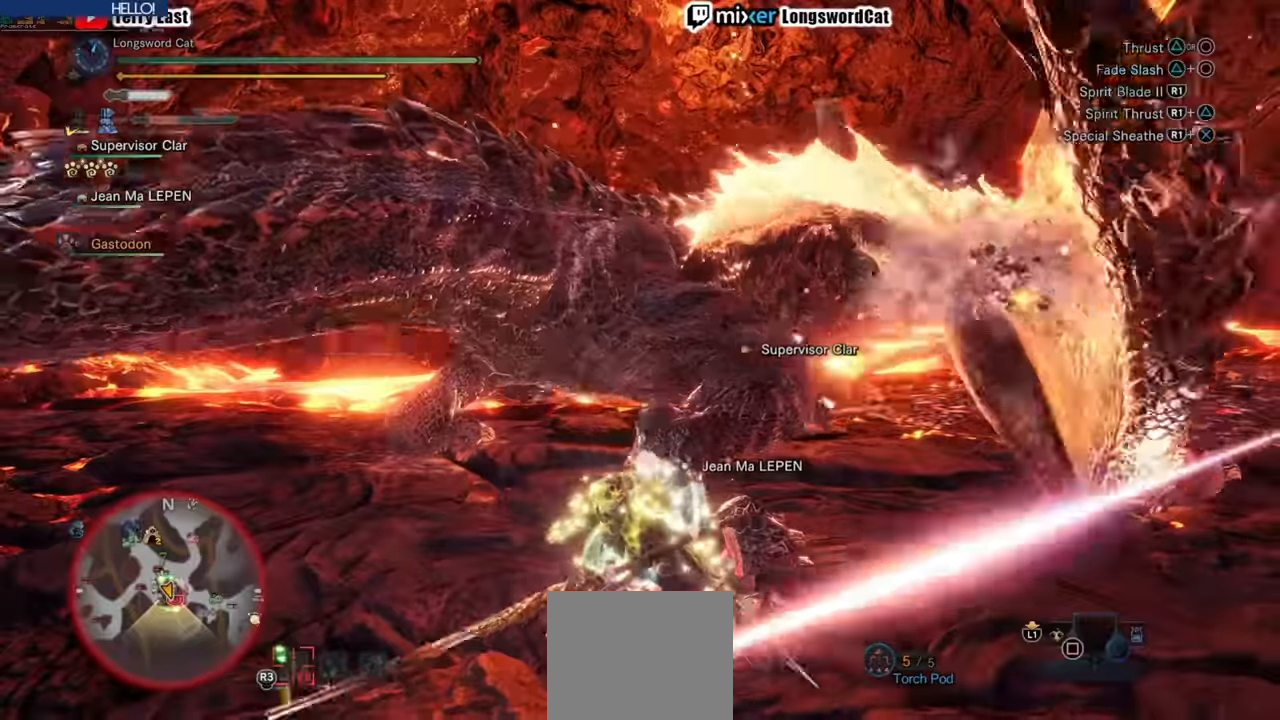
{"dt_ms": 500, "buttons": [], "left_stick": "up-right", "right_stick": "center", "events": []}
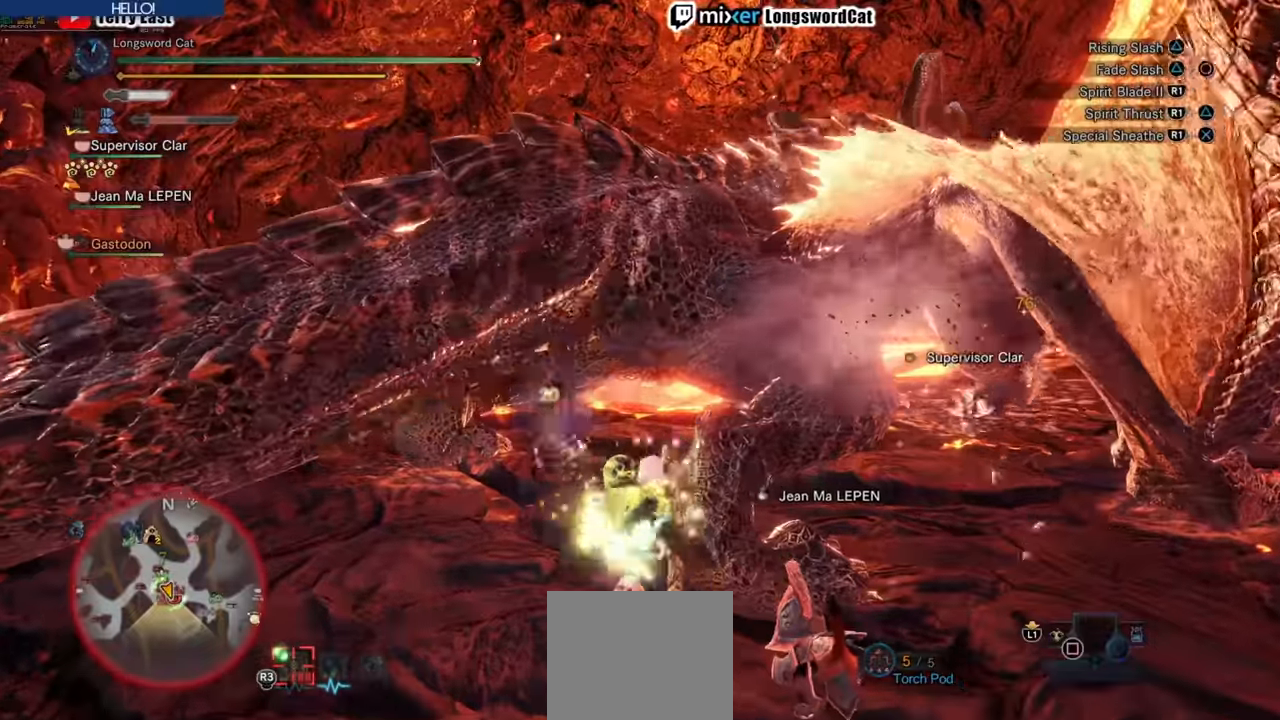
{"dt_ms": 500, "buttons": [], "left_stick": "center", "right_stick": "center", "events": [[240, "TRIANGLE", "down"], [280, "left_stick", "center"], [300, "TRIANGLE", "up"]]}
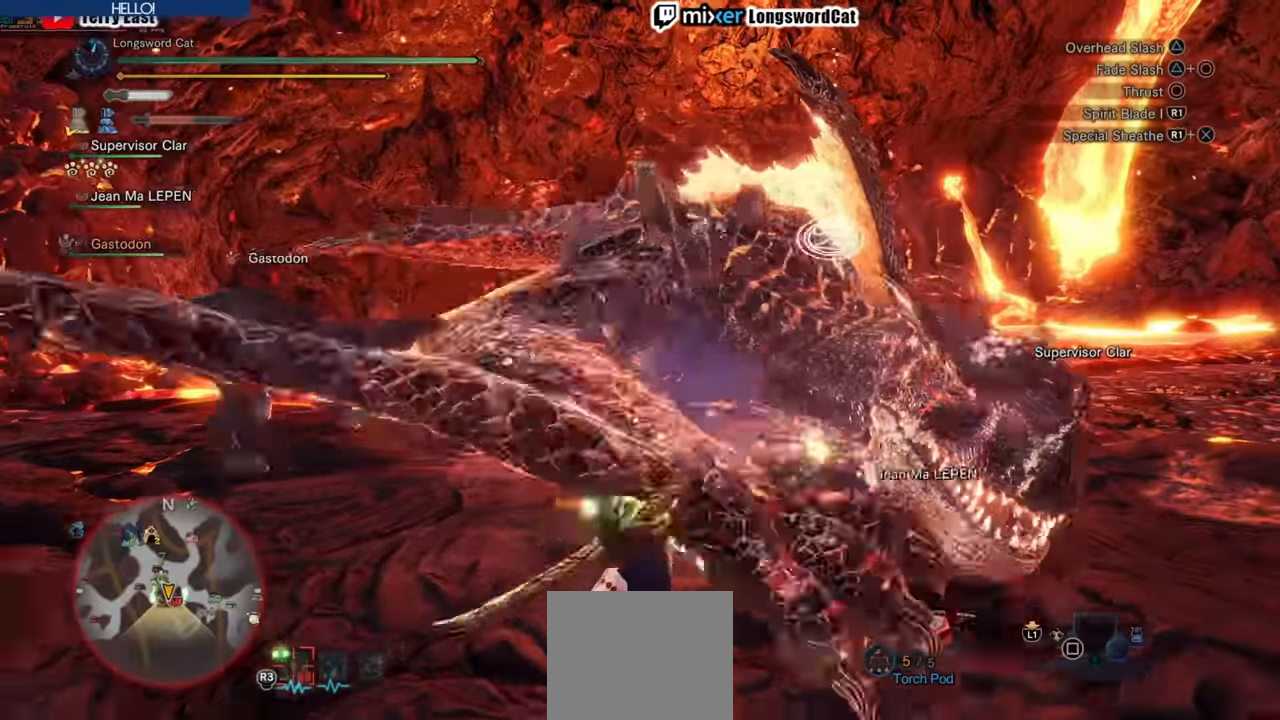
{"dt_ms": 500, "buttons": [], "left_stick": "center", "right_stick": "center", "events": []}
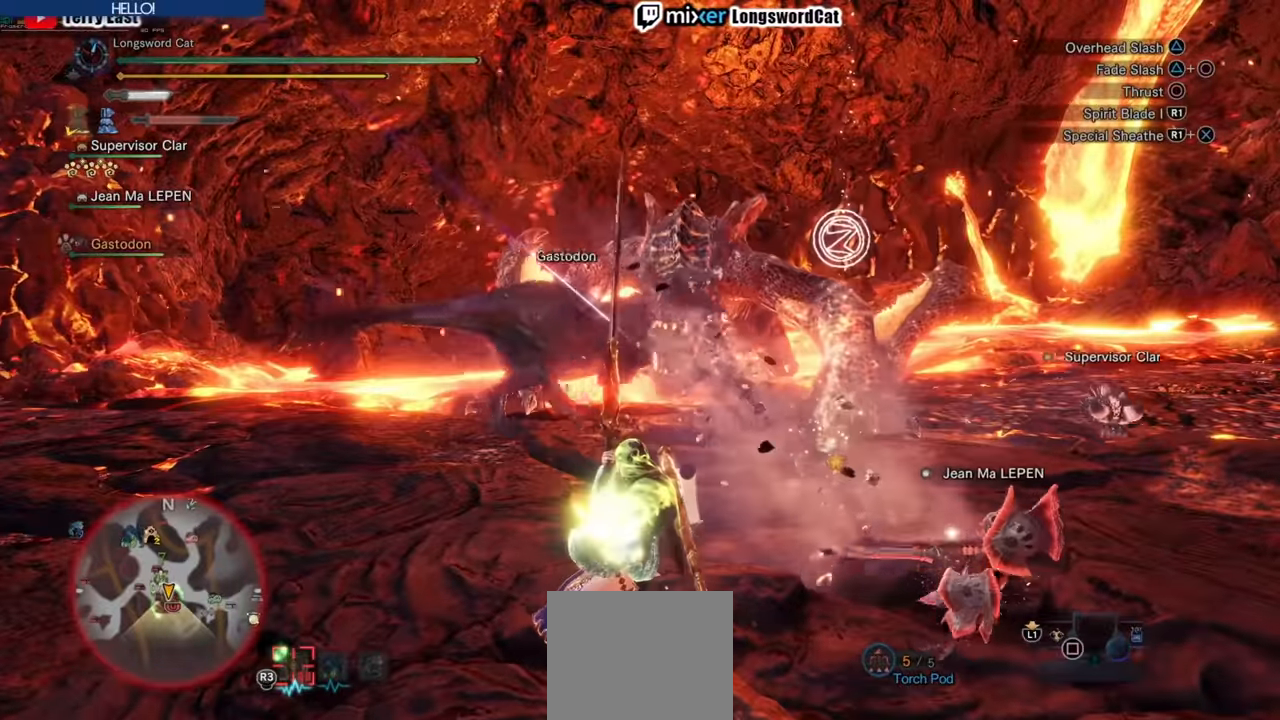
{"dt_ms": 500, "buttons": [], "left_stick": "center", "right_stick": "center", "events": [[100, "CIRCLE", "down"], [200, "CIRCLE", "up"]]}
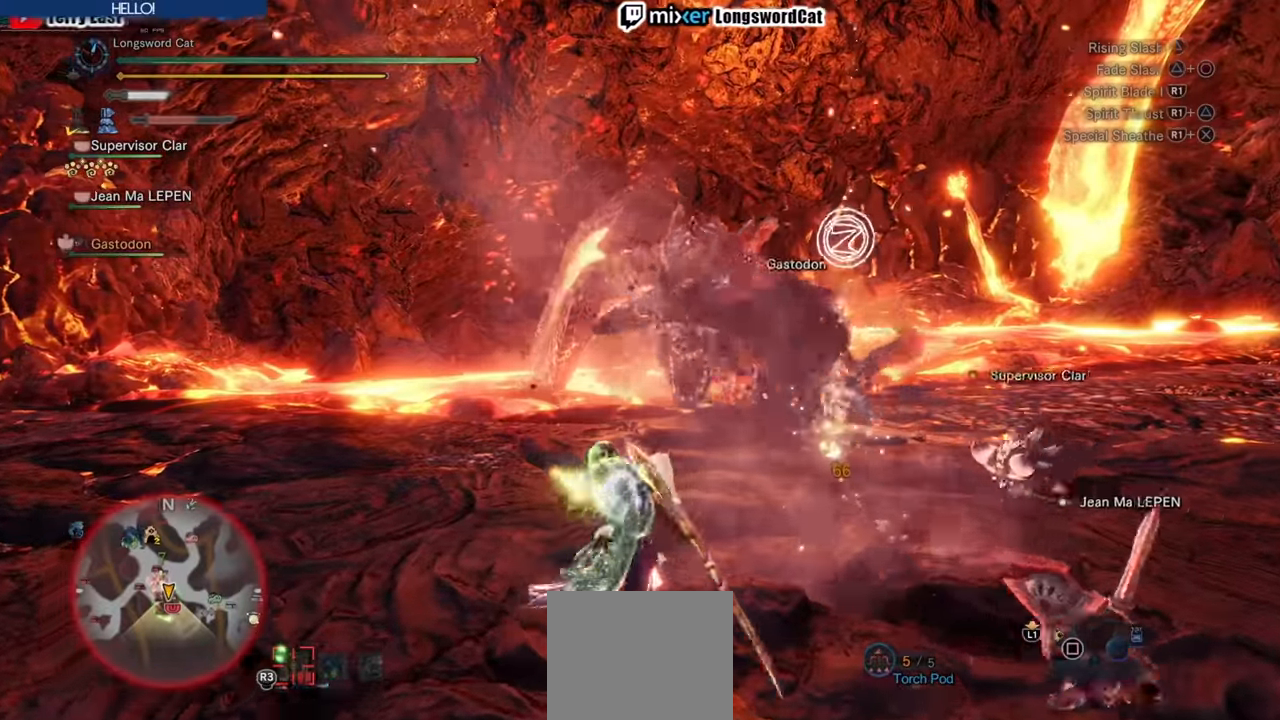
{"dt_ms": 500, "buttons": [], "left_stick": "center", "right_stick": "center", "events": []}
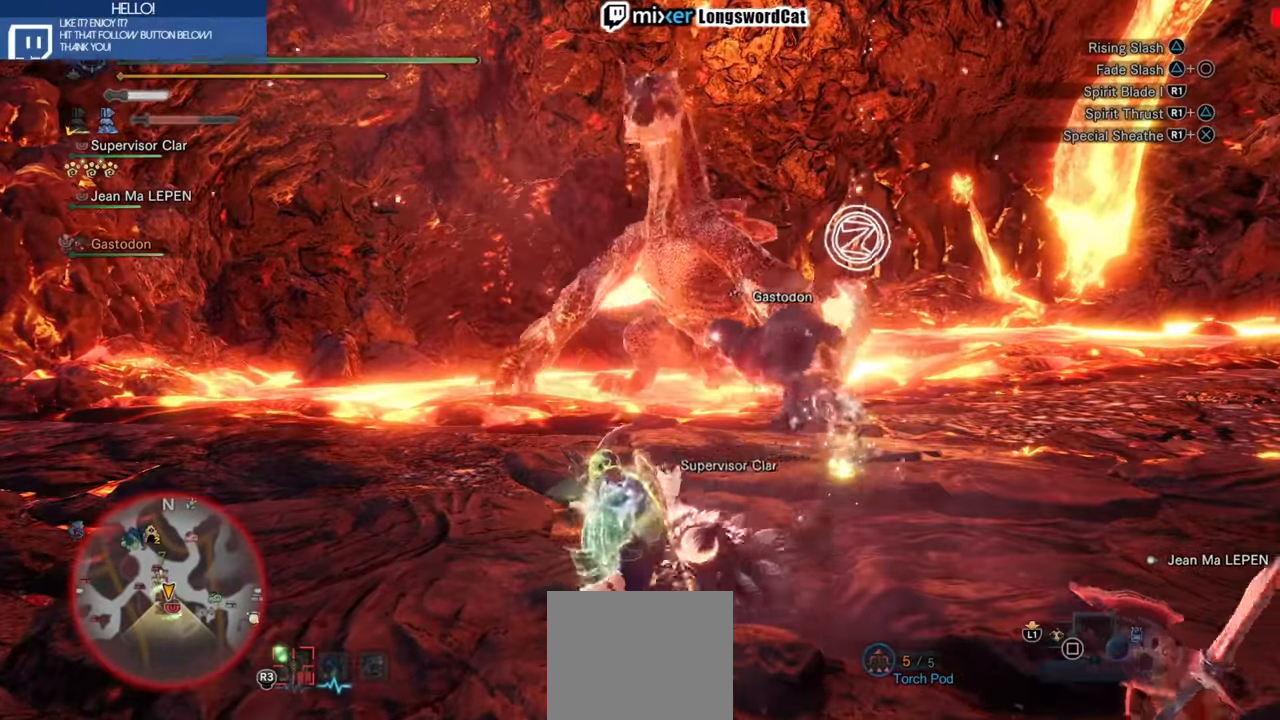
{"dt_ms": 500, "buttons": [], "left_stick": "center", "right_stick": "center", "events": [[140, "CIRCLE", "down"], [160, "R1", "down"], [240, "R1", "up"], [300, "R1", "down"], [420, "R1", "up"], [440, "CIRCLE", "up"]]}
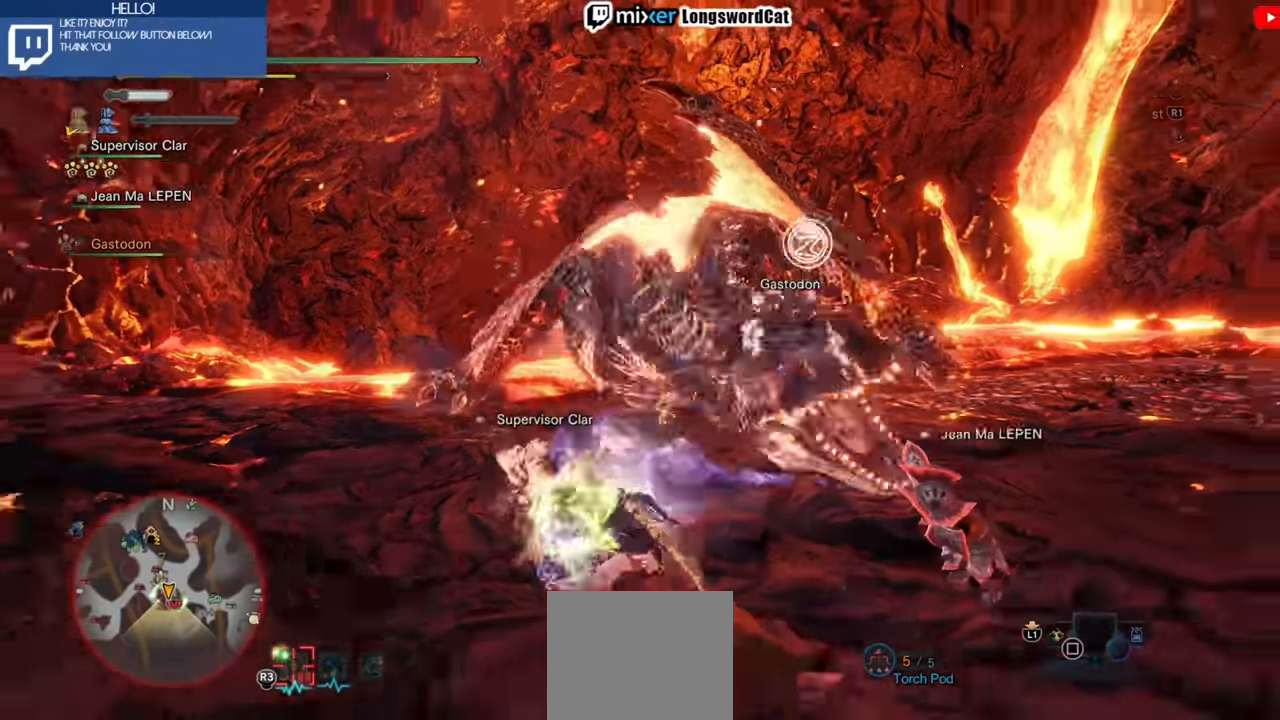
{"dt_ms": 500, "buttons": [], "left_stick": "center", "right_stick": "center", "events": [[220, "R1", "down"], [280, "R1", "up"], [360, "R1", "down"], [440, "R1", "up"]]}
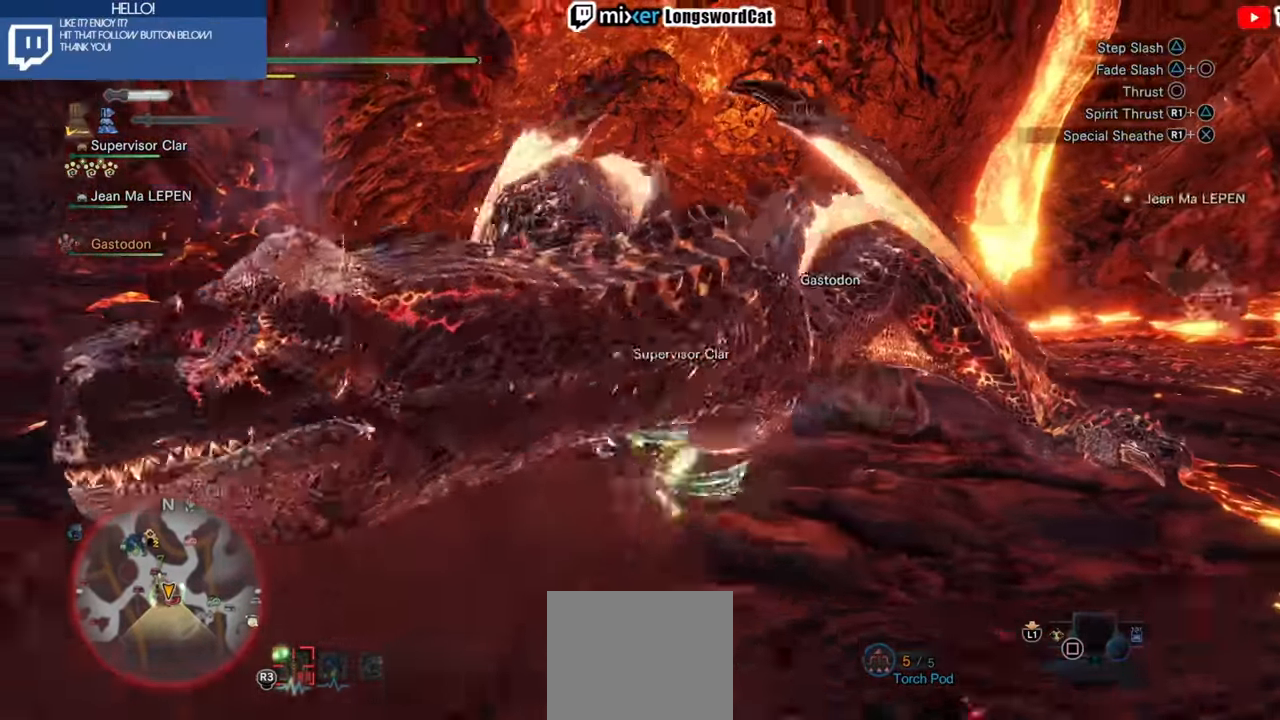
{"dt_ms": 500, "buttons": ["R1"], "left_stick": "right", "right_stick": "center", "events": [[20, "R1", "down"], [100, "R1", "up"], [160, "R1", "down"], [260, "R1", "up"], [340, "R1", "down"], [420, "R1", "up"], [500, "R1", "down"], [500, "left_stick", "right"]]}
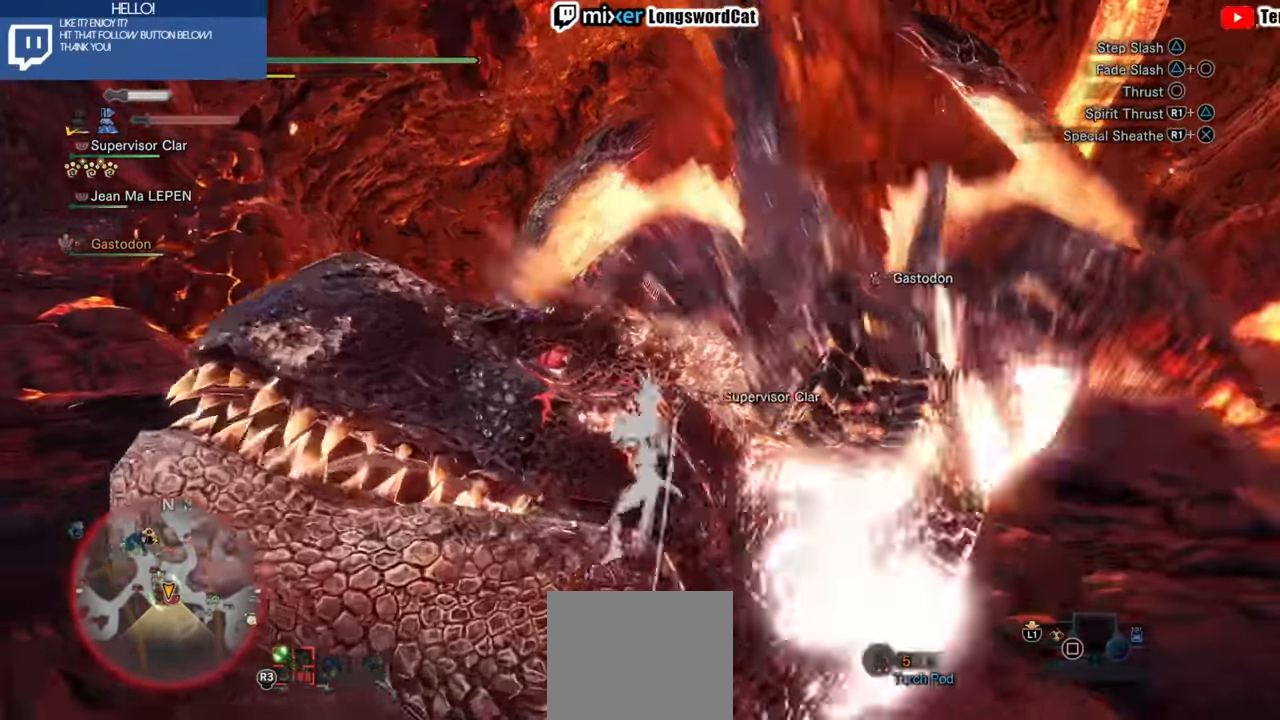
{"dt_ms": 500, "buttons": ["R1"], "left_stick": "up-right", "right_stick": "center", "events": [[80, "R1", "up"], [160, "R1", "down"], [220, "R1", "up"], [300, "R1", "down"], [380, "R1", "up"], [480, "left_stick", "up-right"], [500, "R1", "down"]]}
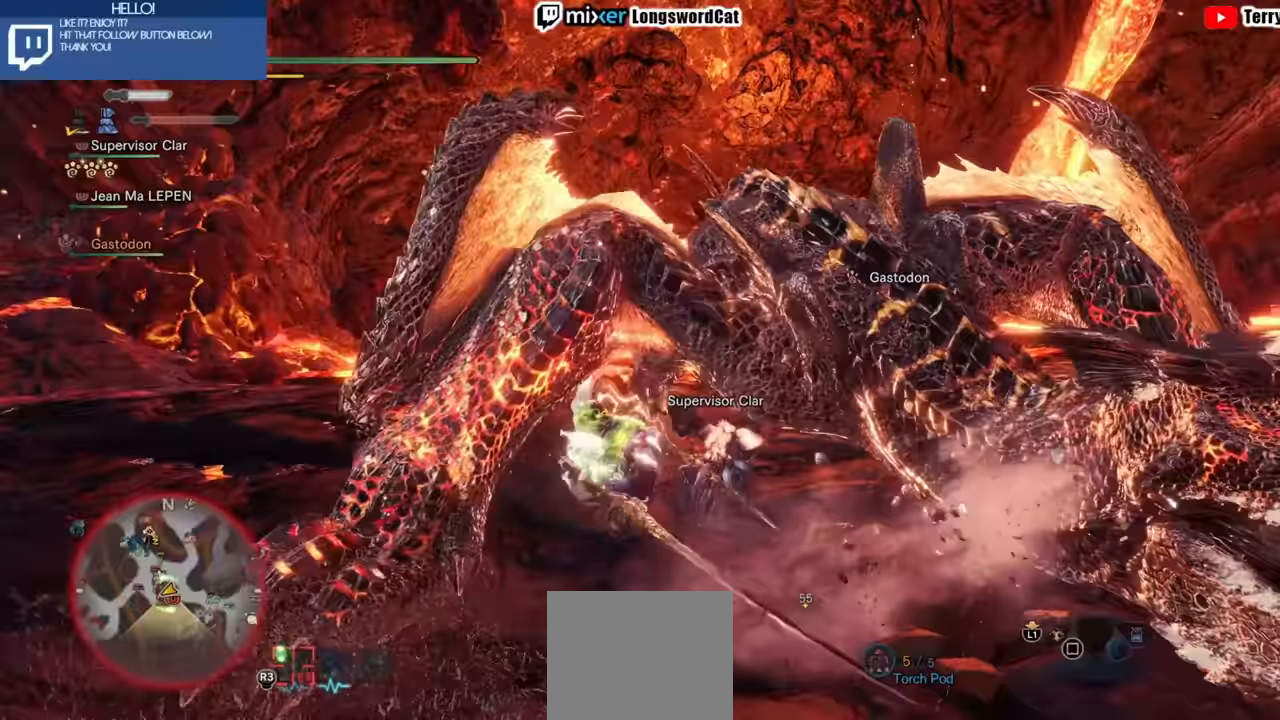
{"dt_ms": 1000, "buttons": [], "left_stick": "up", "right_stick": "center"}
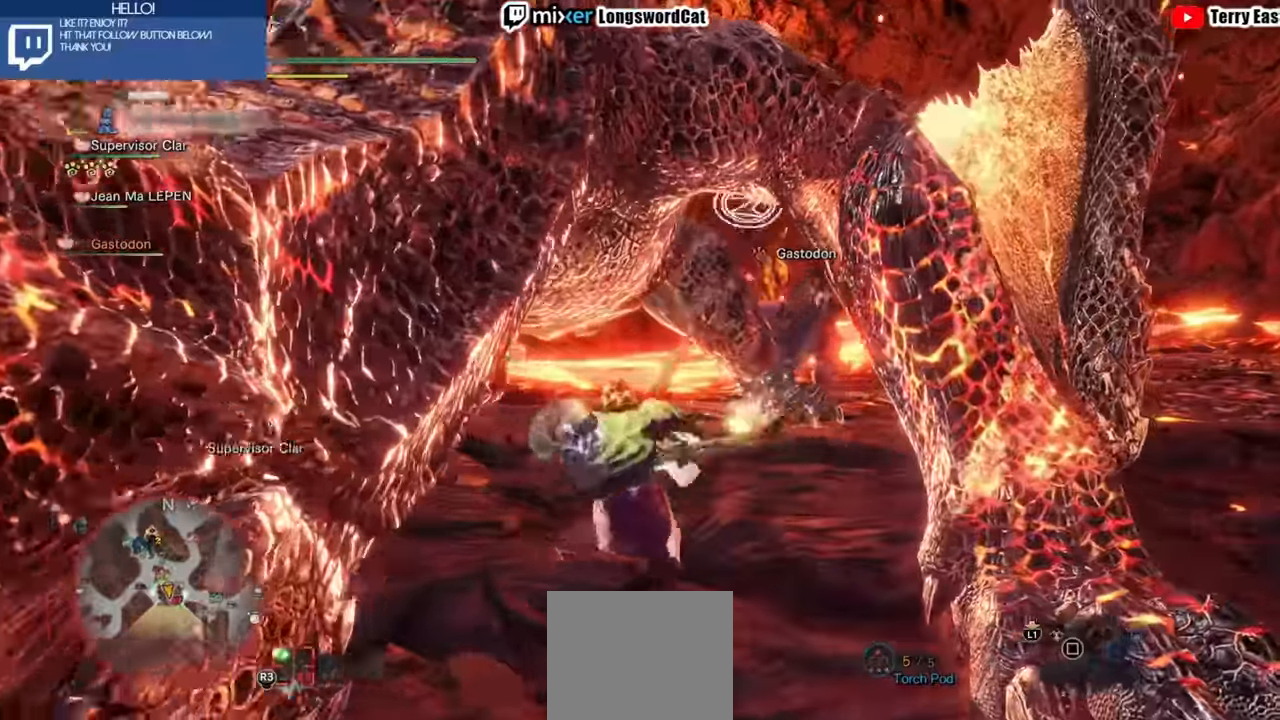
{"dt_ms": 500, "buttons": [], "left_stick": "center", "right_stick": "center", "events": [[40, "left_stick", "center"]]}
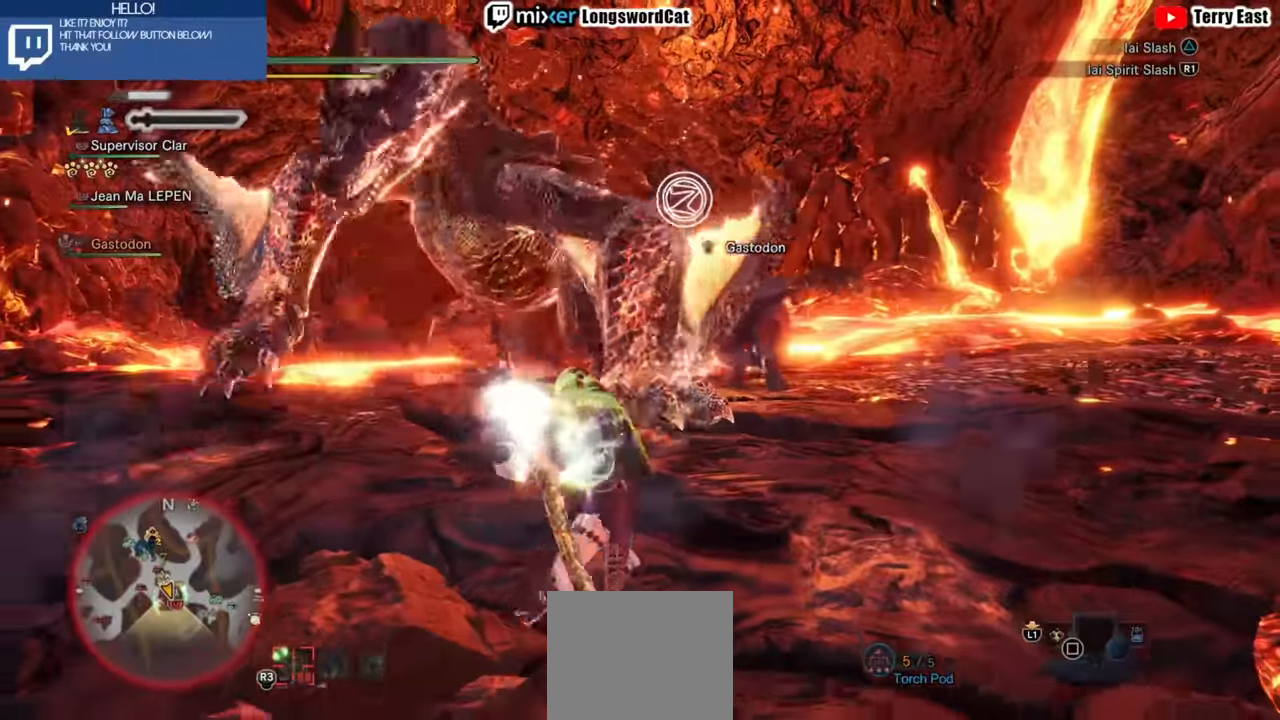
{"dt_ms": 500, "buttons": [], "left_stick": "center", "right_stick": "center", "events": []}
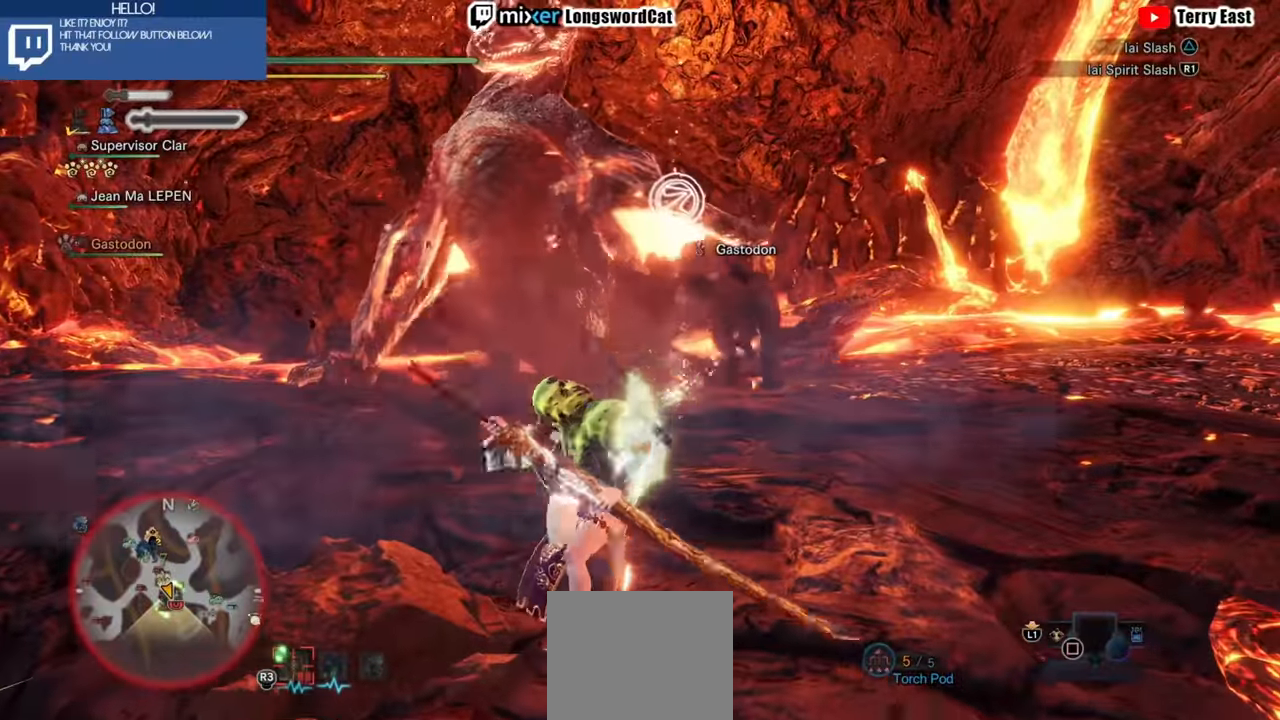
{"dt_ms": 500, "buttons": [], "left_stick": "center", "right_stick": "center", "events": [[160, "R1", "down"], [260, "R1", "up"], [320, "R1", "down"], [400, "R1", "up"]]}
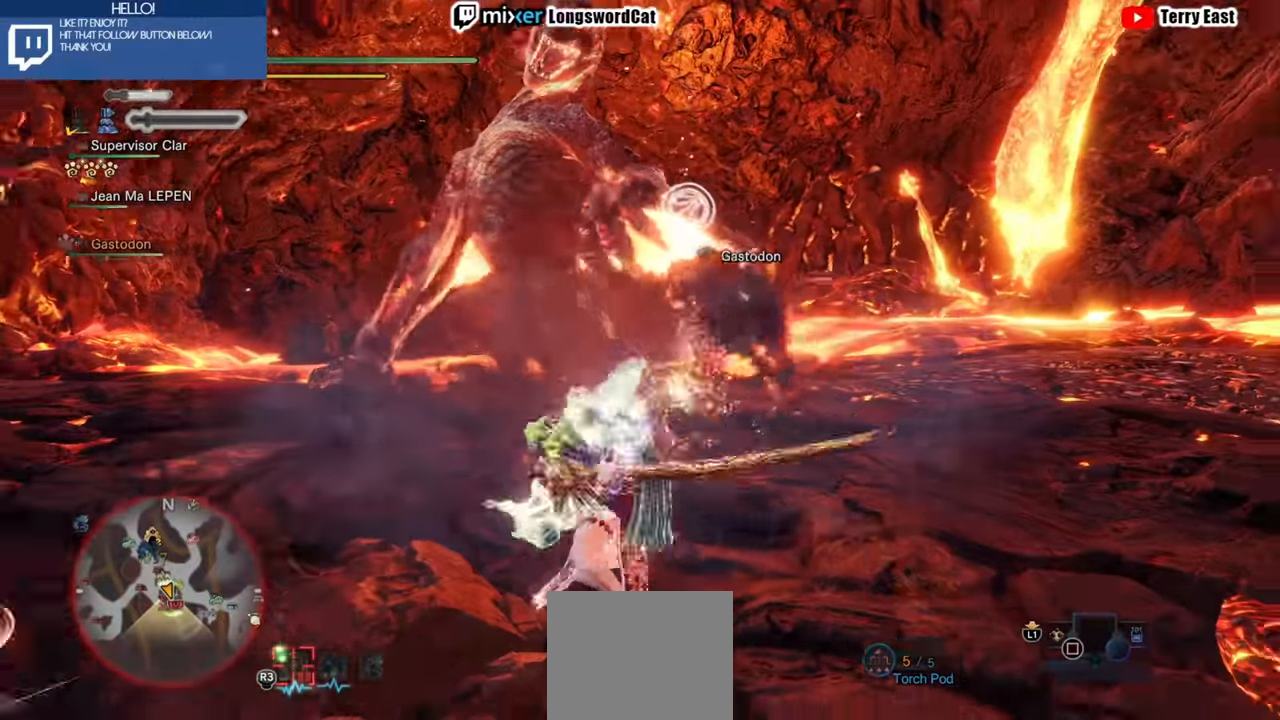
{"dt_ms": 500, "buttons": [], "left_stick": "up-right", "right_stick": "center", "events": [[380, "left_stick", "up-right"]]}
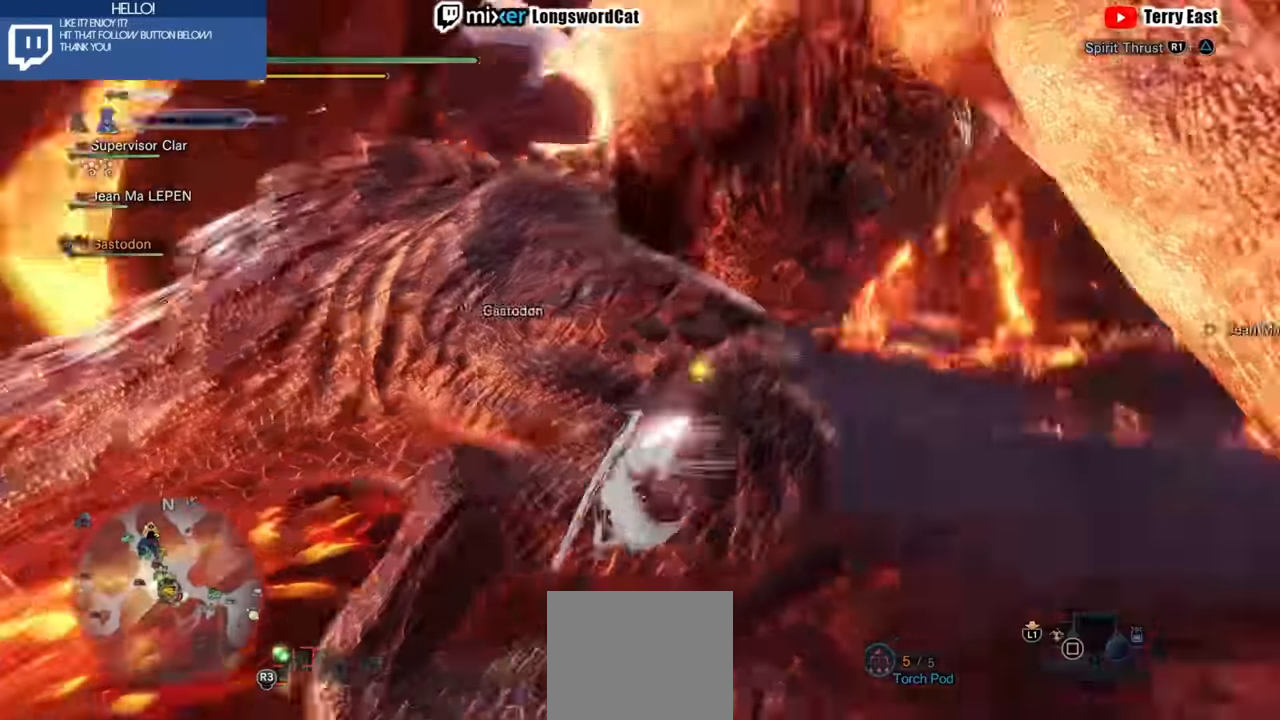
{"dt_ms": 500, "buttons": [], "left_stick": "center", "right_stick": "center", "events": [[60, "left_stick", "center"]]}
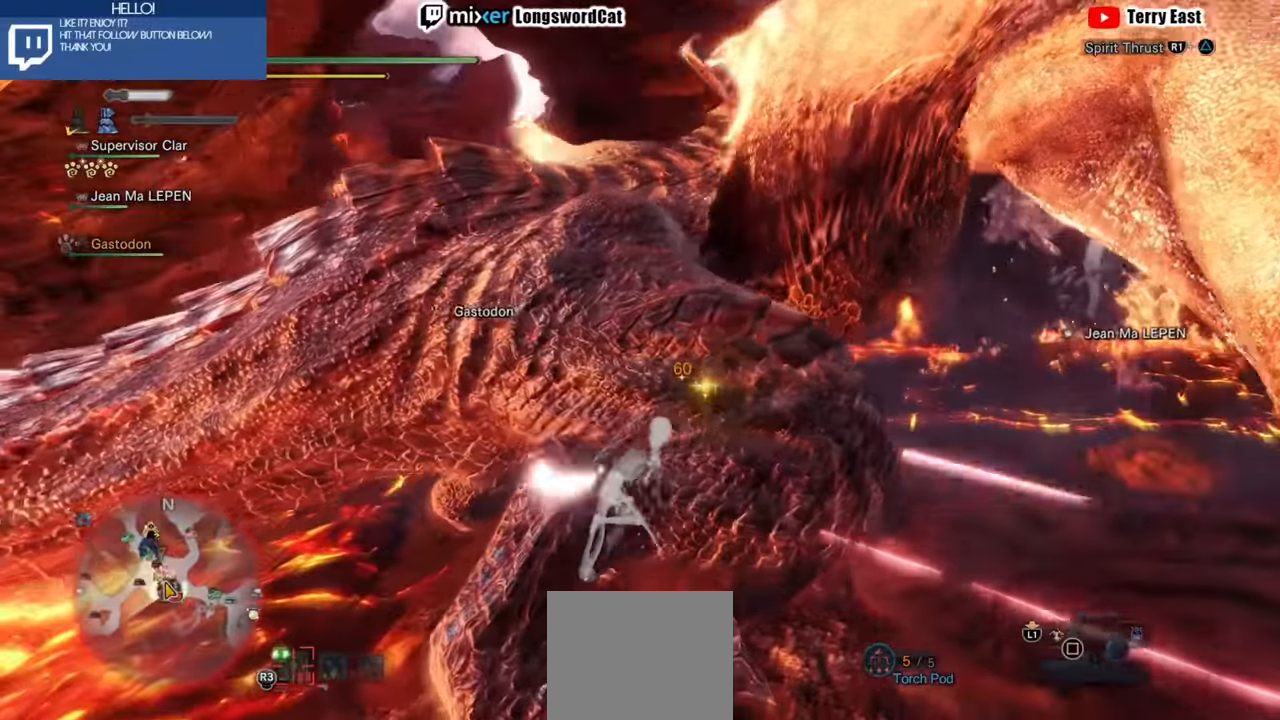
{"dt_ms": 500, "buttons": [], "left_stick": "center", "right_stick": "center", "events": [[220, "left_stick", "down-left"], [500, "left_stick", "center"]]}
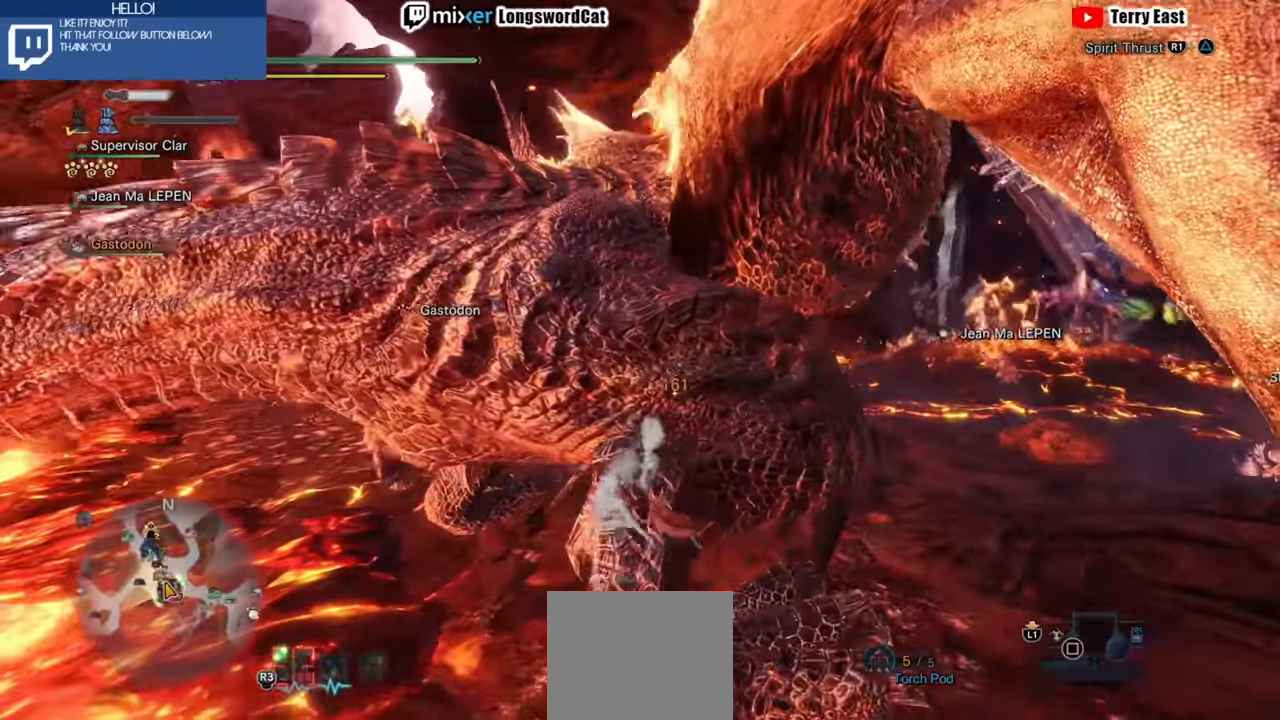
{"dt_ms": 500, "buttons": [], "left_stick": "right", "right_stick": "center", "events": [[80, "left_stick", "up-right"], [340, "left_stick", "right"]]}
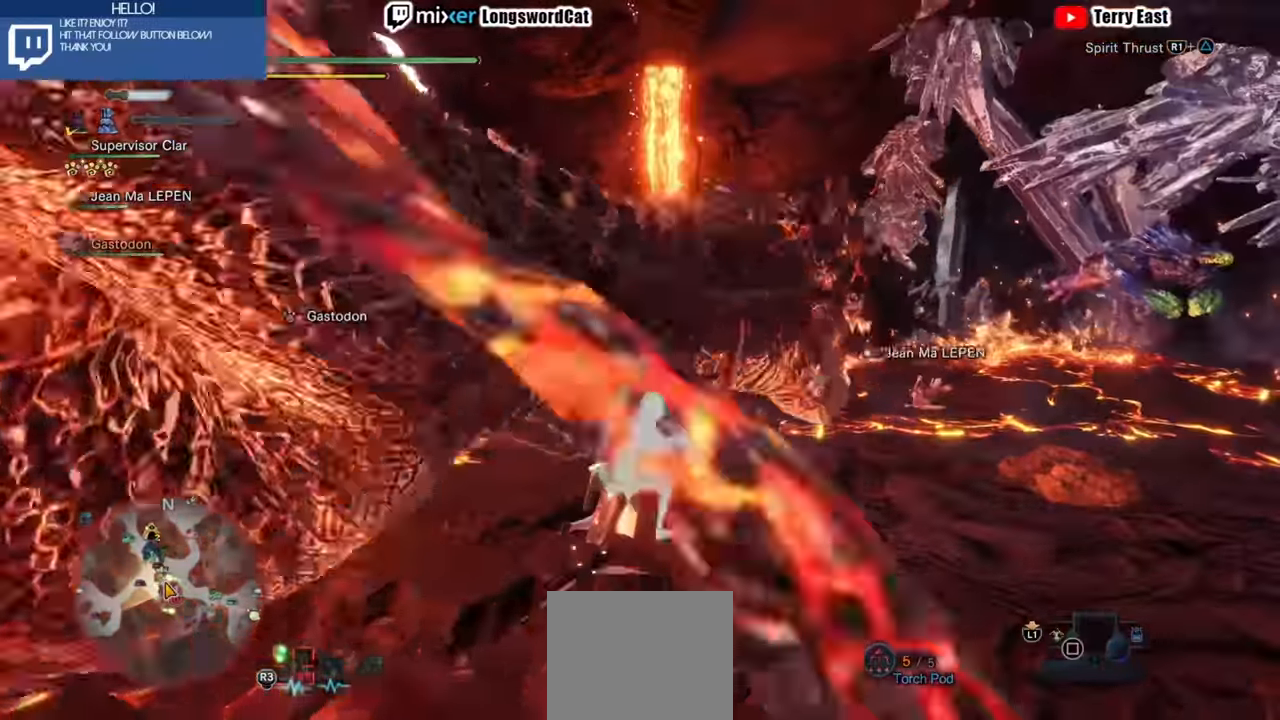
{"dt_ms": 500, "buttons": ["TRIANGLE"], "left_stick": "down", "right_stick": "center", "events": [[200, "left_stick", "down"], [420, "TRIANGLE", "down"]]}
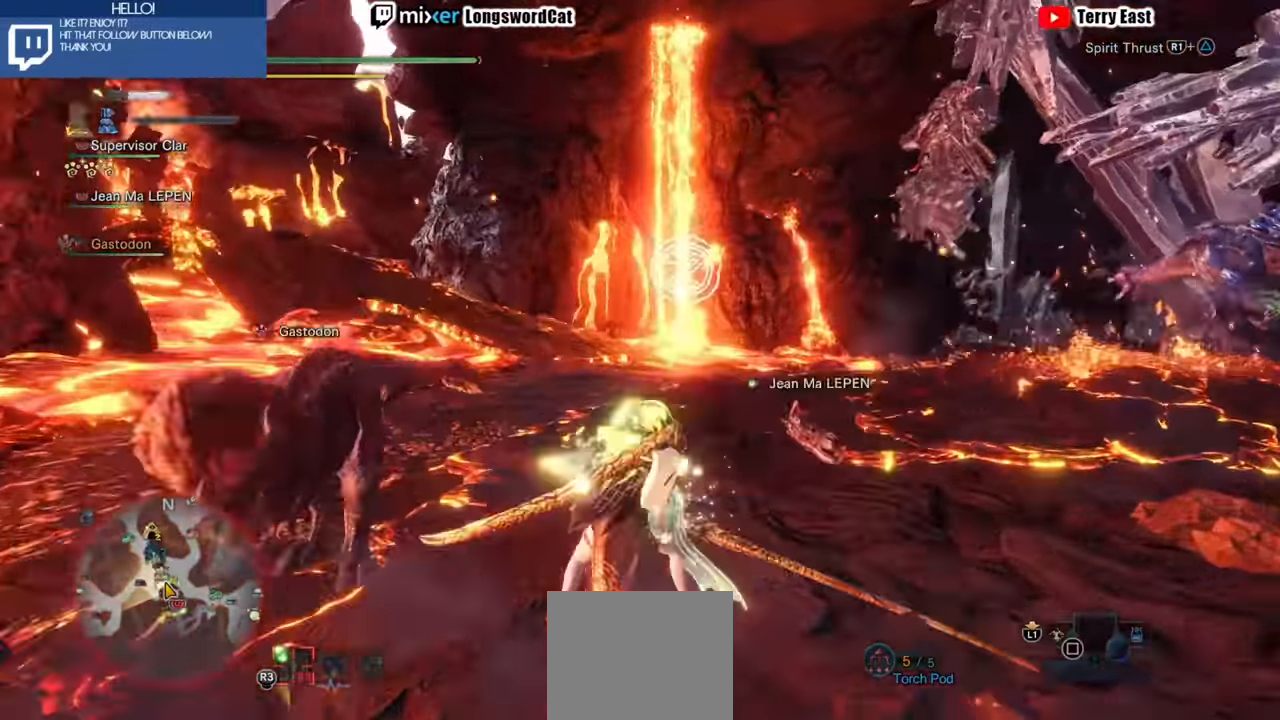
{"dt_ms": 500, "buttons": [], "left_stick": "center", "right_stick": "center", "events": [[20, "TRIANGLE", "up"], [120, "TRIANGLE", "down"], [160, "L1", "down"], [200, "TRIANGLE", "up"], [220, "L1", "up"], [360, "left_stick", "center"]]}
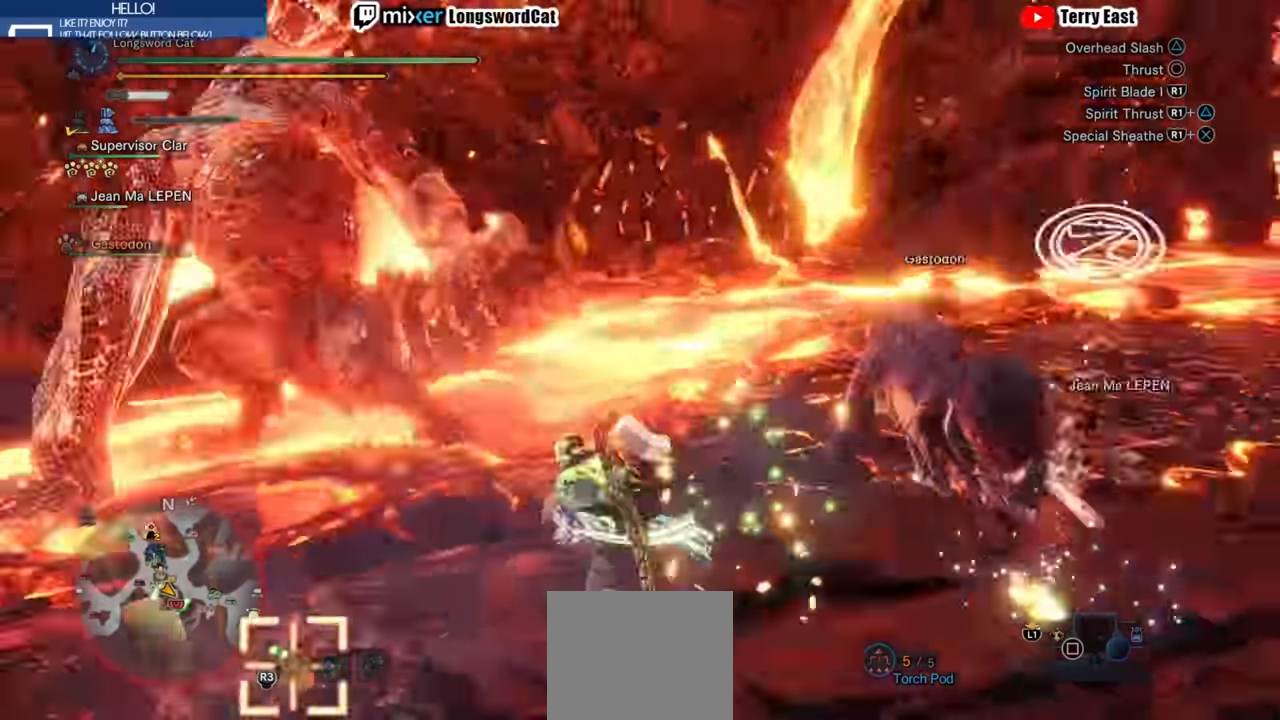
{"dt_ms": 500, "buttons": ["CROSS"], "left_stick": "center", "right_stick": "center", "events": [[240, "CROSS", "down"], [280, "left_stick", "down-left"], [340, "CROSS", "up"], [400, "CROSS", "down"], [500, "left_stick", "center"]]}
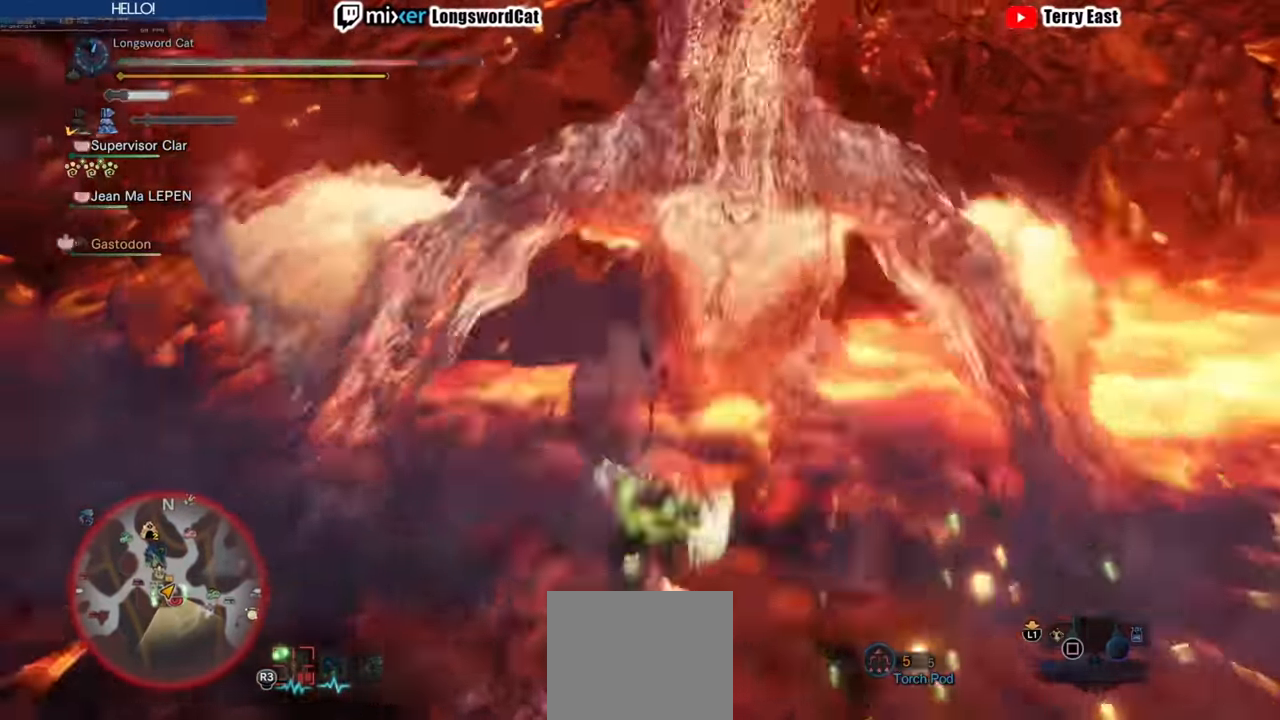
{"dt_ms": 500, "buttons": [], "left_stick": "center", "right_stick": "center", "events": [[20, "CROSS", "up"], [80, "CROSS", "down"], [180, "CROSS", "up"], [260, "CROSS", "down"], [340, "CROSS", "up"]]}
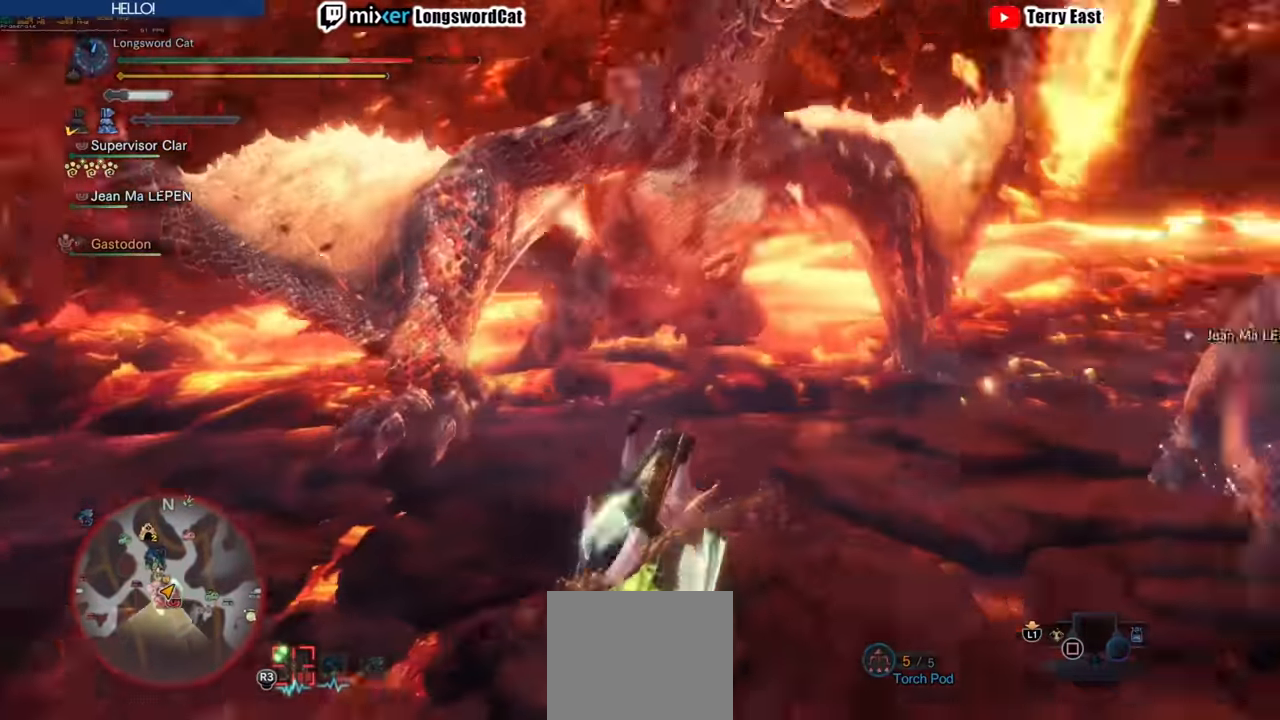
{"dt_ms": 500, "buttons": [], "left_stick": "center", "right_stick": "center", "events": []}
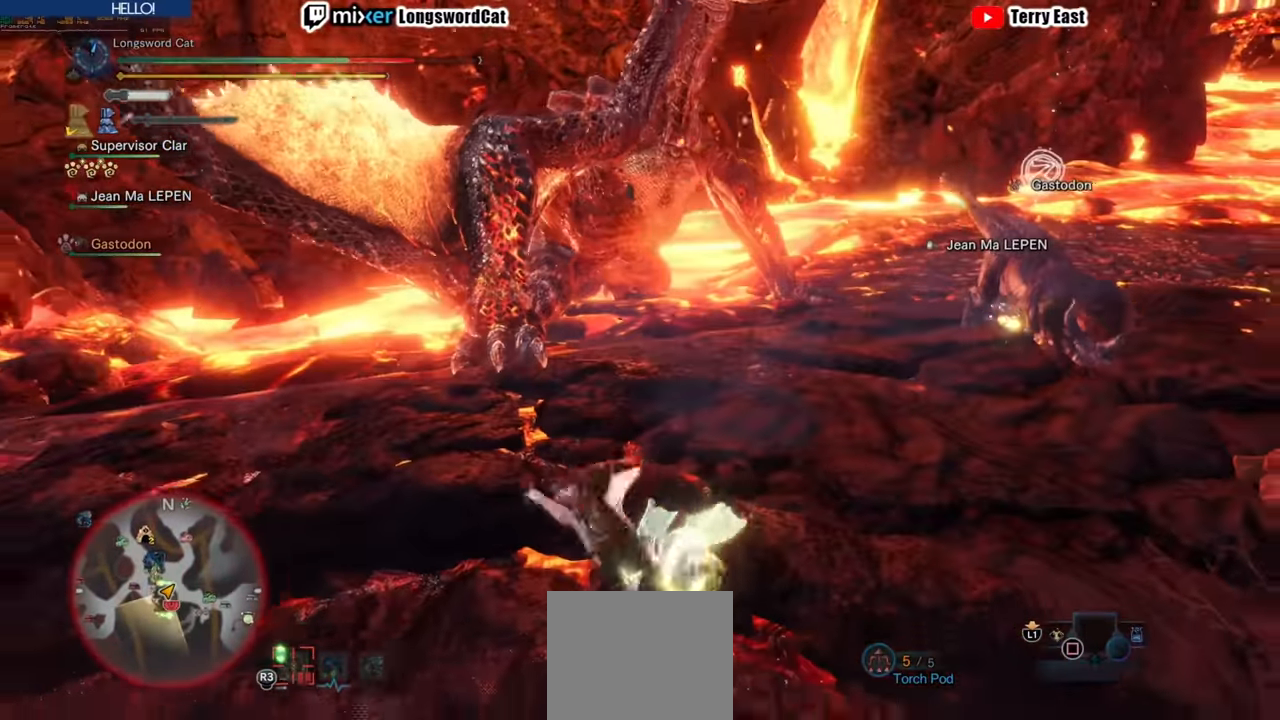
{"dt_ms": 500, "buttons": [], "left_stick": "center", "right_stick": "center", "events": [[160, "left_stick", "up-left"], [440, "left_stick", "center"]]}
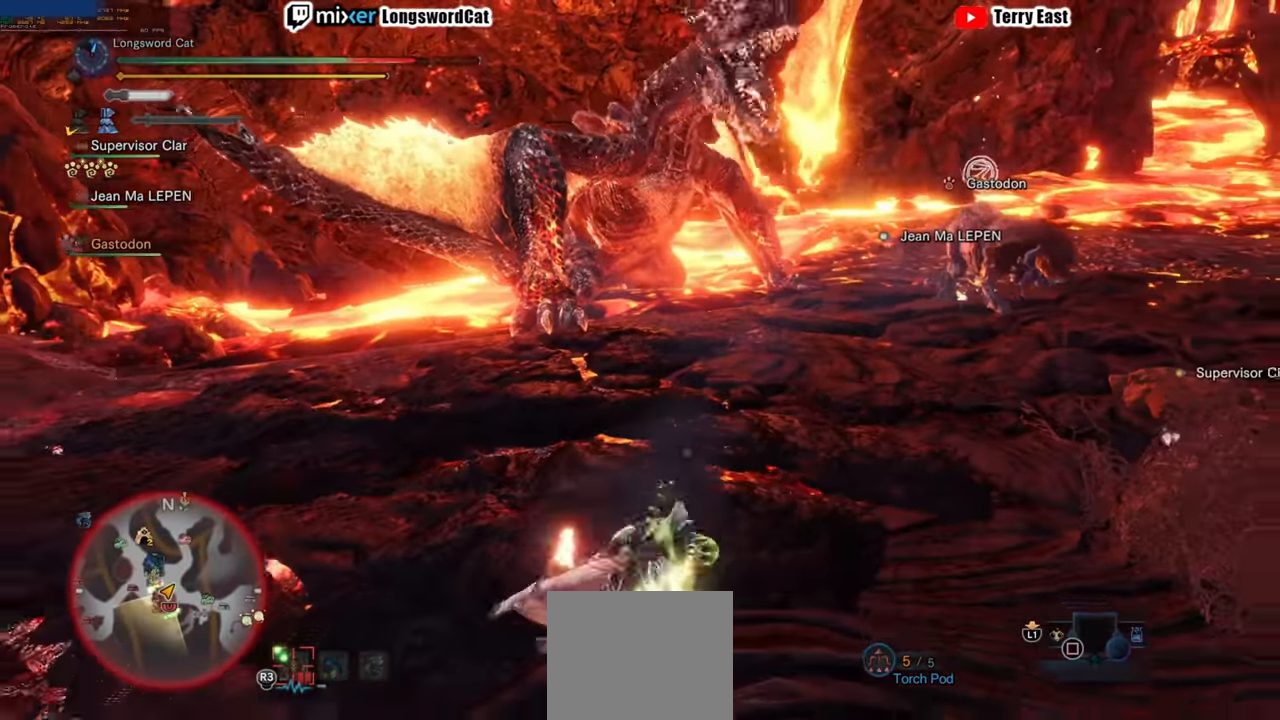
{"dt_ms": 500, "buttons": [], "left_stick": "up", "right_stick": "center", "events": [[100, "left_stick", "up"], [280, "left_stick", "center"], [440, "left_stick", "up"]]}
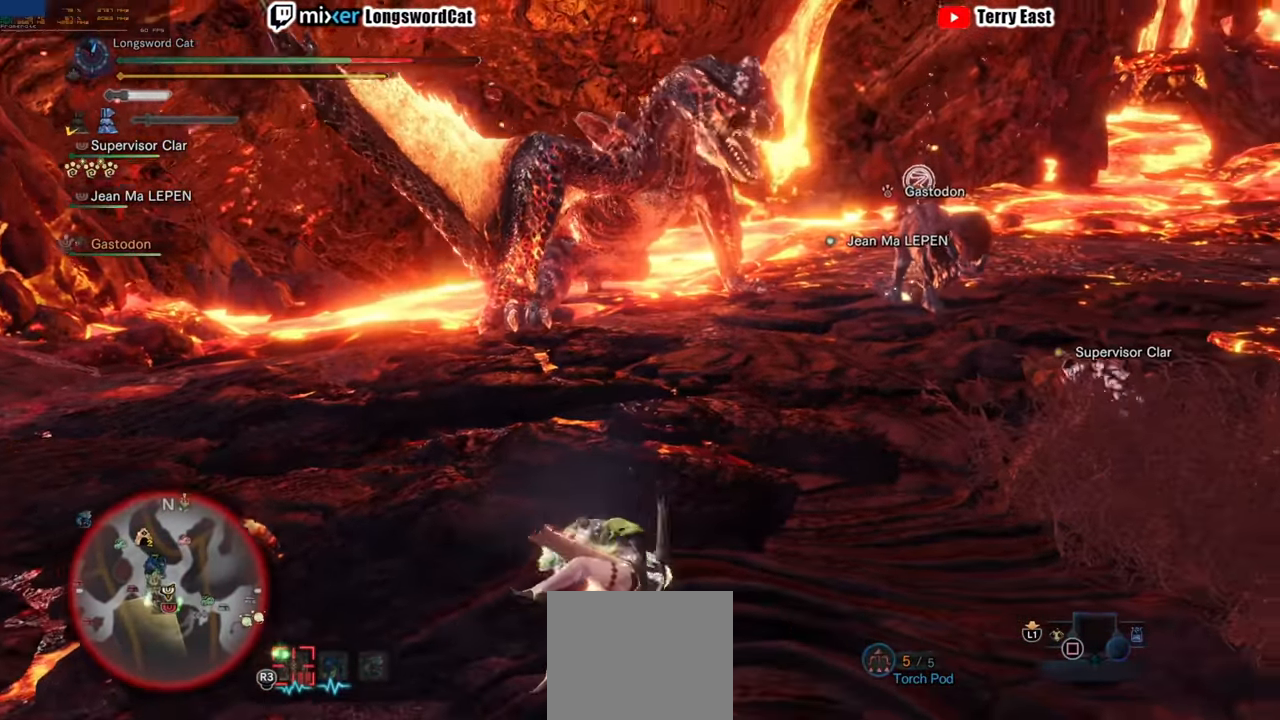
{"dt_ms": 500, "buttons": [], "left_stick": "up-left", "right_stick": "center", "events": [[180, "right_stick", "up-right"], [300, "right_stick", "center"], [460, "left_stick", "up-left"]]}
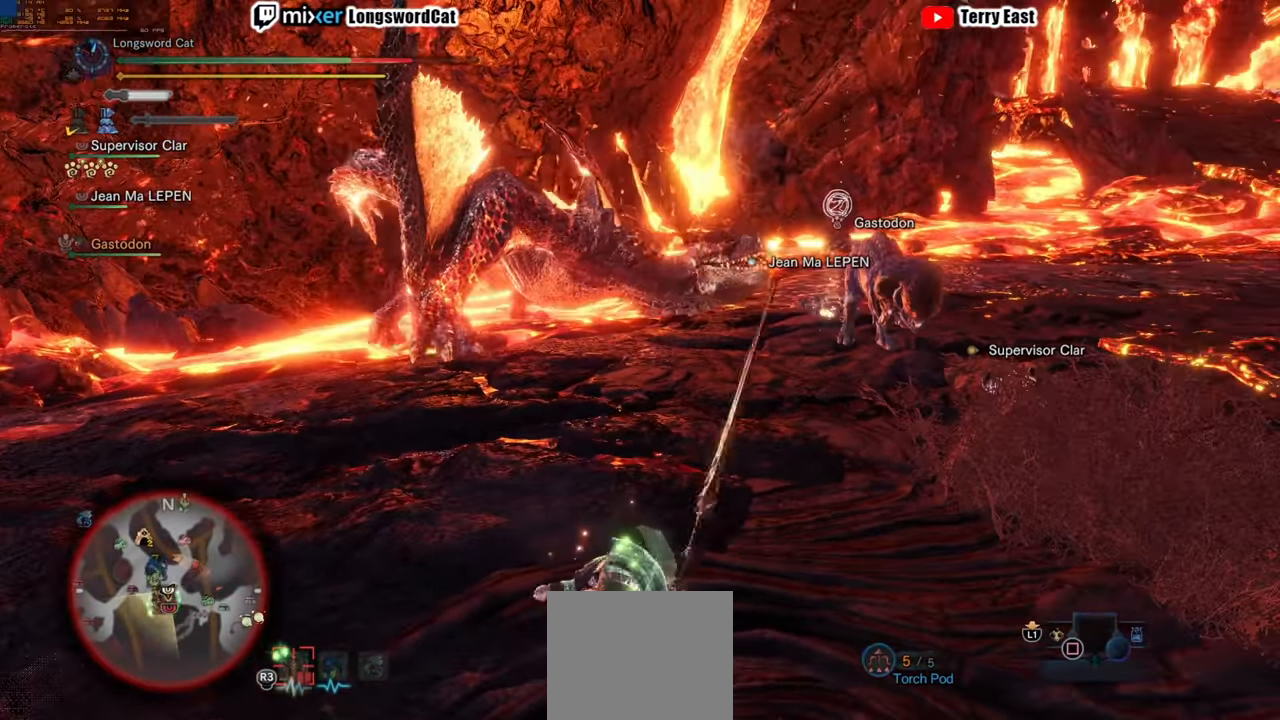
{"dt_ms": 500, "buttons": [], "left_stick": "up-left", "right_stick": "center"}
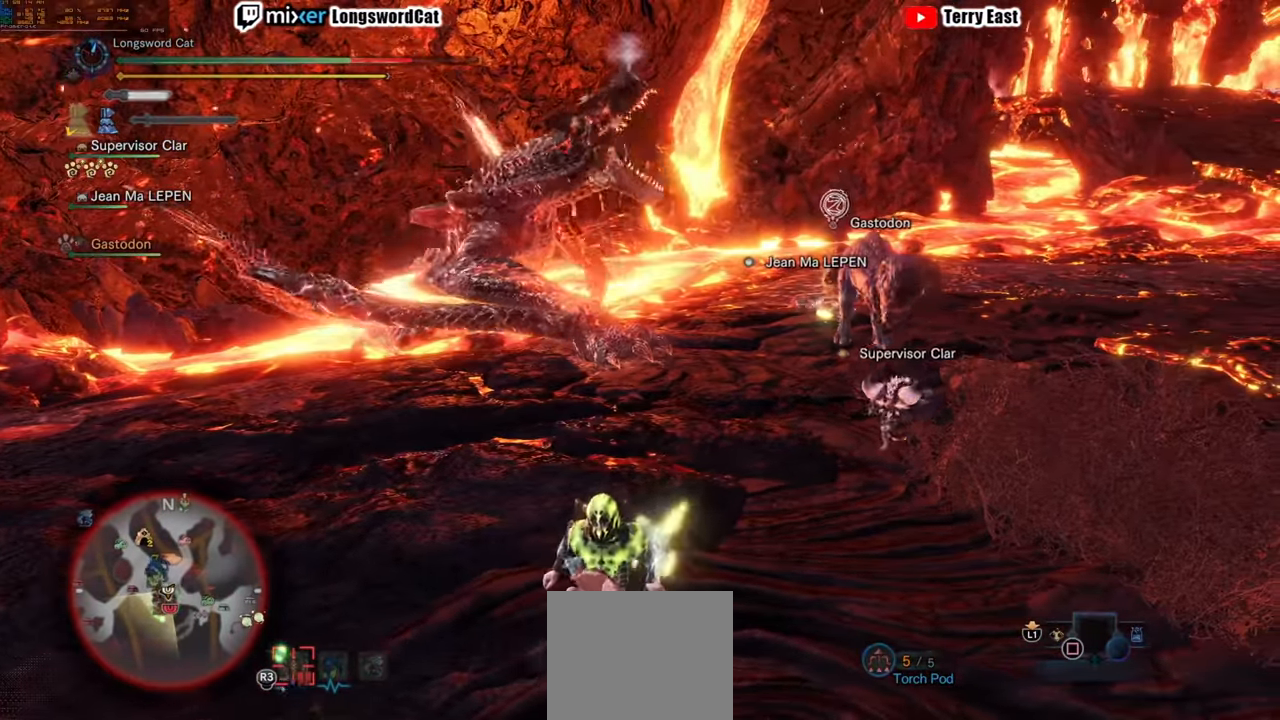
{"dt_ms": 500, "buttons": [], "left_stick": "up-left", "right_stick": "center", "events": [[60, "CROSS", "down"], [160, "CROSS", "up"], [240, "CROSS", "down"], [340, "CROSS", "up"], [420, "CROSS", "down"], [500, "CROSS", "up"]]}